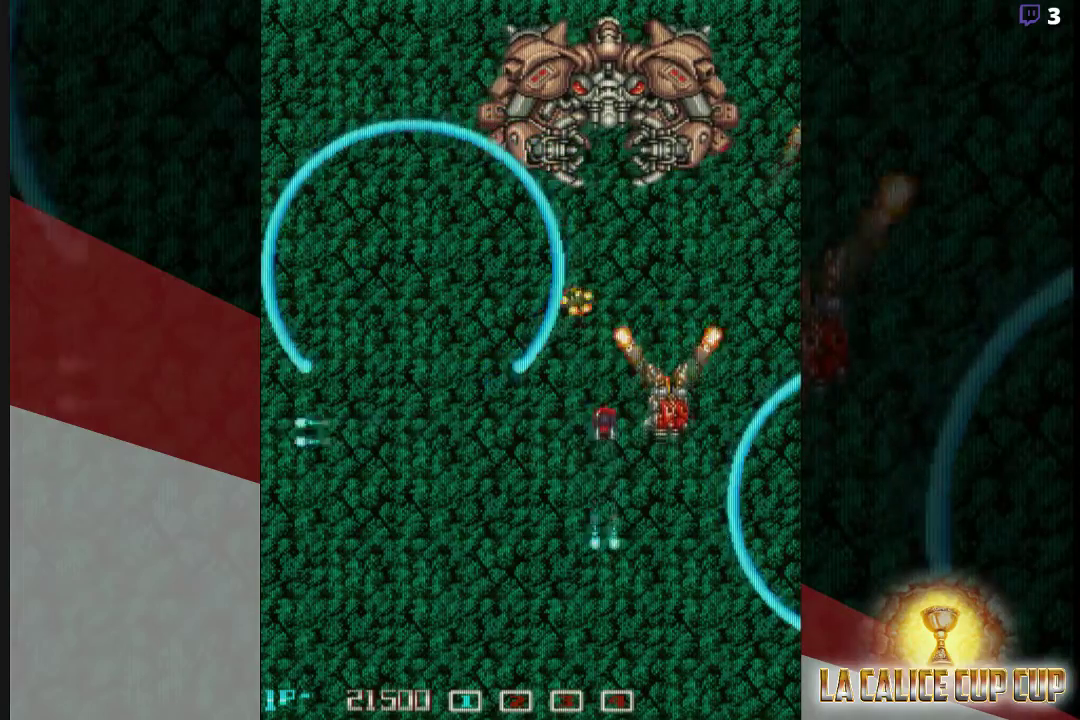
Gameplay with a controller (arcade stick); each line is a JSON object with the inputs held at the frame after it. "events" lists button and stick changes between this image and that frame as [ms after this image, input, new state], when the widget could be followed in between. Not read: L3 R3.
{"buttons": ["CROSS"], "left_stick": "center", "events": [[233, "left_stick", "up-right"], [450, "left_stick", "center"]]}
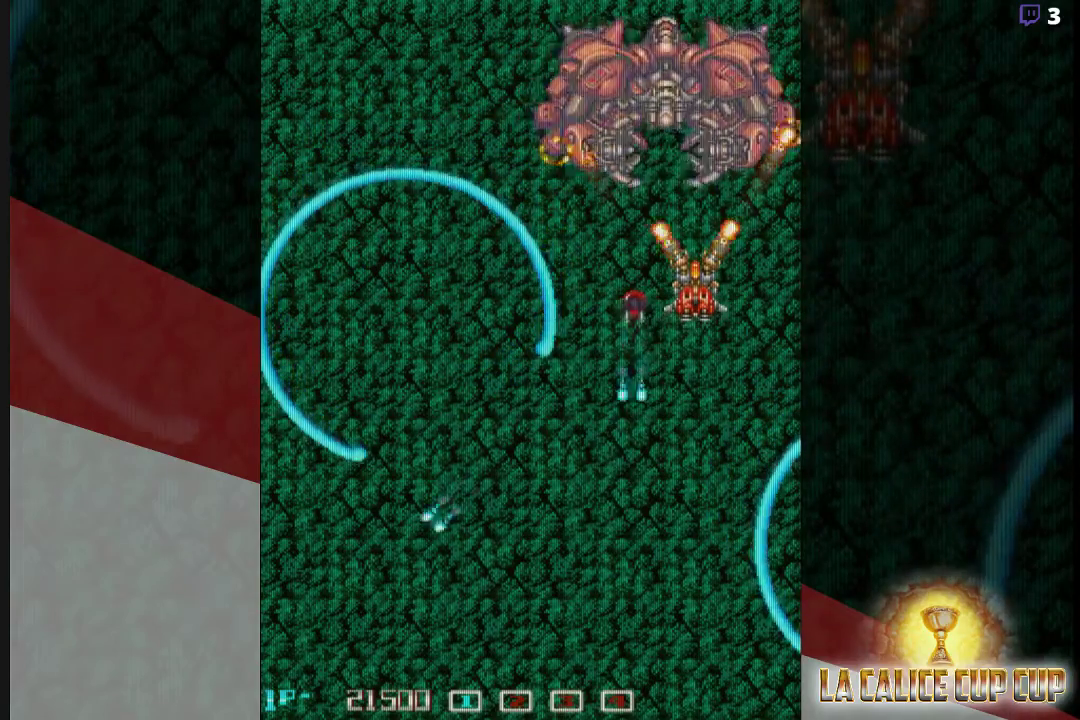
{"buttons": ["CROSS"], "left_stick": "center", "events": [[267, "left_stick", "left"], [450, "left_stick", "center"]]}
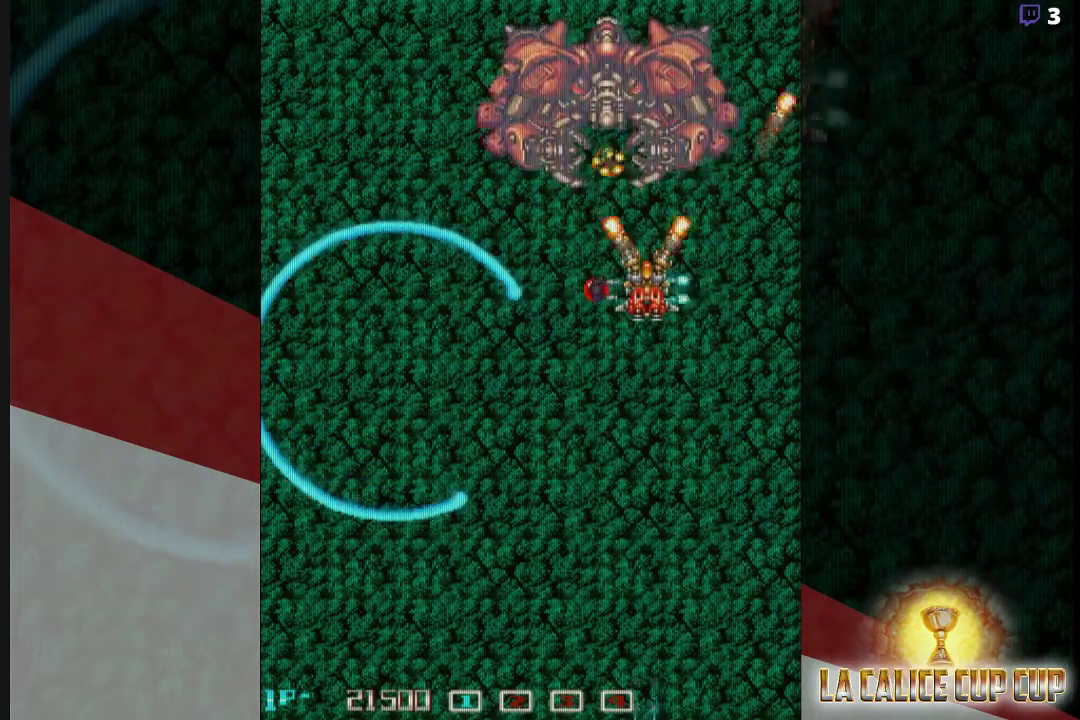
{"buttons": ["CROSS"], "left_stick": "left", "events": [[67, "left_stick", "left"], [133, "left_stick", "center"], [250, "left_stick", "left"], [383, "left_stick", "center"], [450, "left_stick", "left"]]}
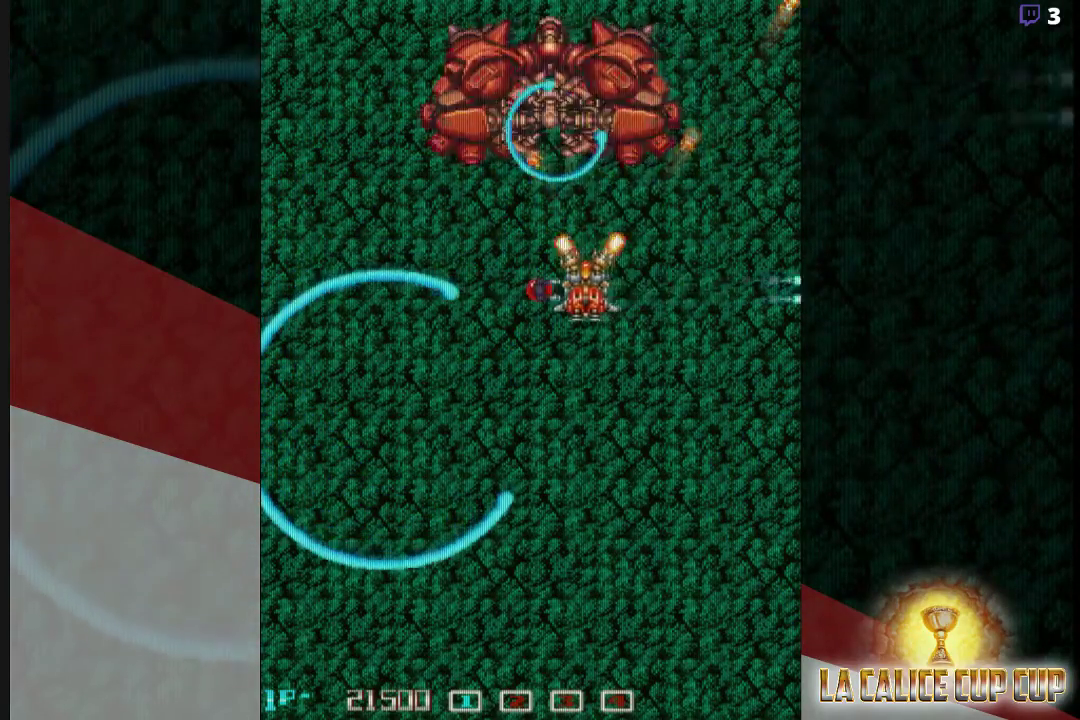
{"buttons": ["CROSS"], "left_stick": "down-left", "events": [[67, "left_stick", "center"], [183, "left_stick", "left"], [283, "left_stick", "center"], [350, "left_stick", "left"], [433, "left_stick", "down-left"]]}
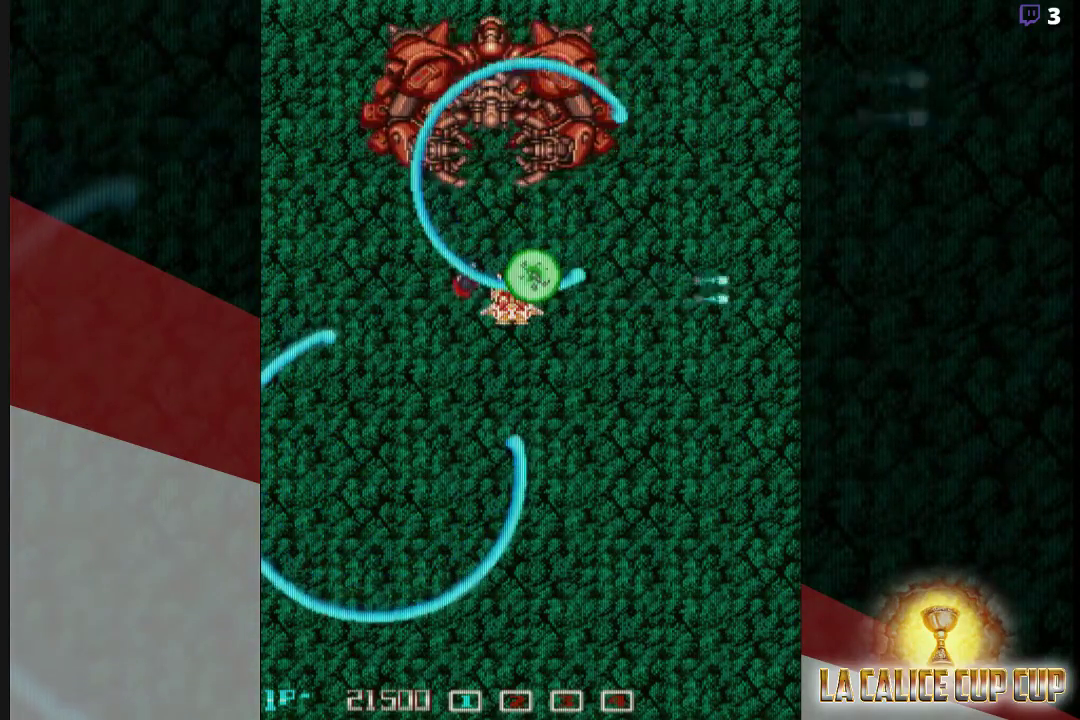
{"buttons": [], "left_stick": "down-left", "events": [[417, "CROSS", "up"]]}
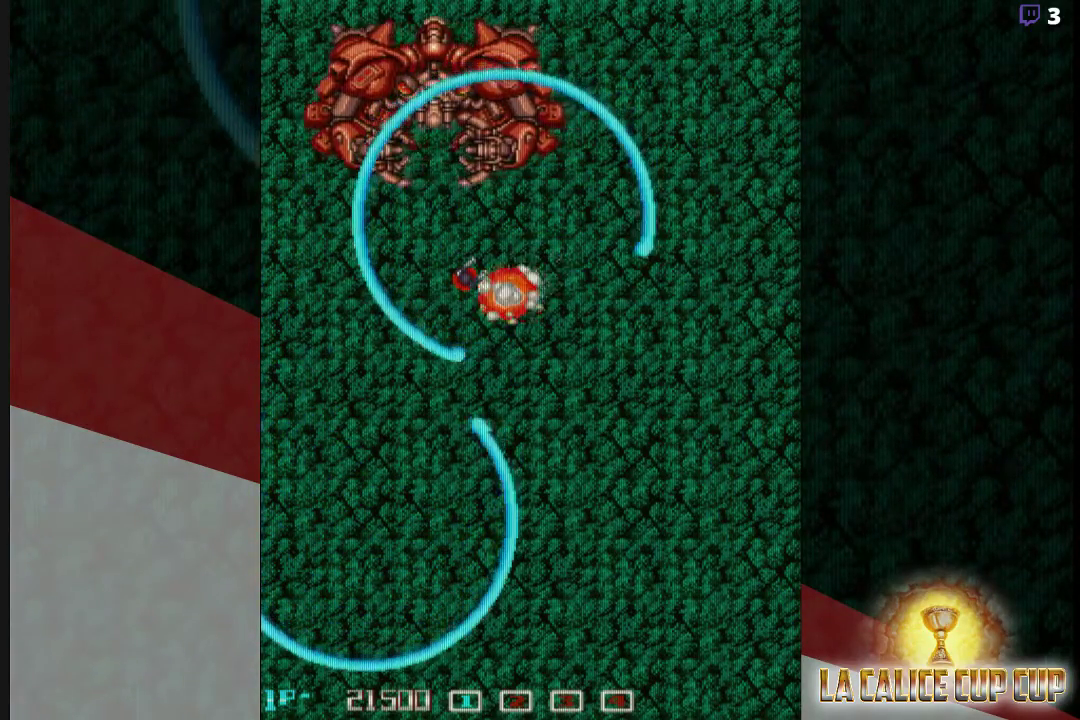
{"buttons": [], "left_stick": "center", "events": [[33, "left_stick", "center"], [50, "CROSS", "down"], [150, "CROSS", "up"], [317, "CROSS", "down"], [367, "CROSS", "up"]]}
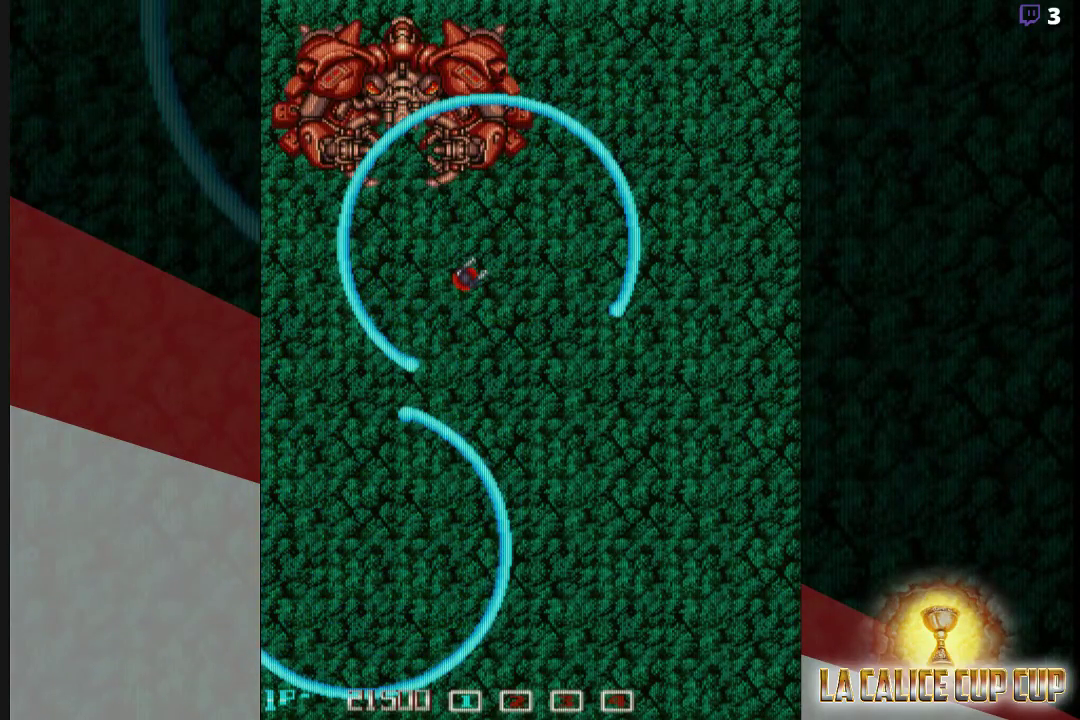
{"buttons": [], "left_stick": "center", "events": []}
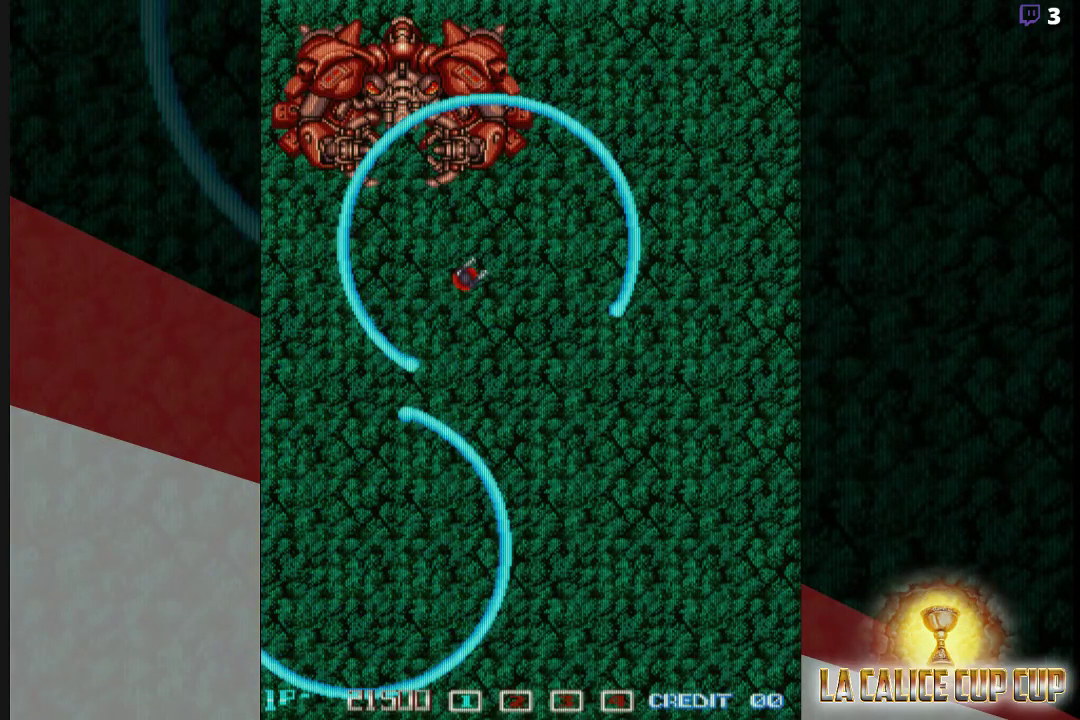
{"buttons": [], "left_stick": "center", "events": []}
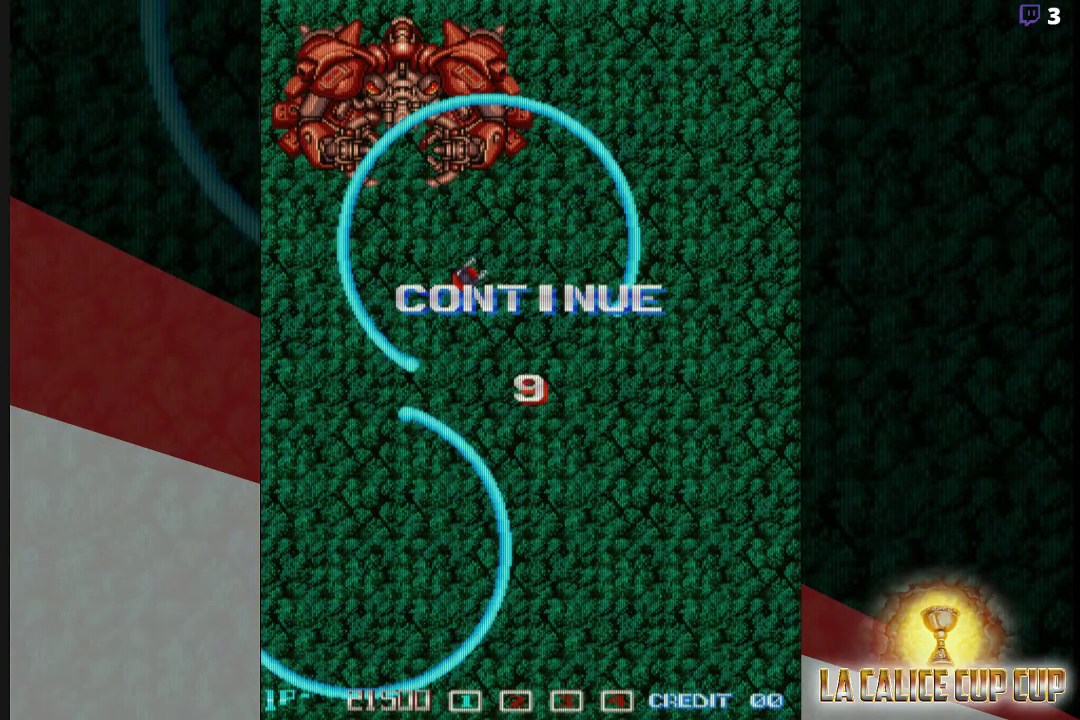
{"buttons": [], "left_stick": "center", "events": []}
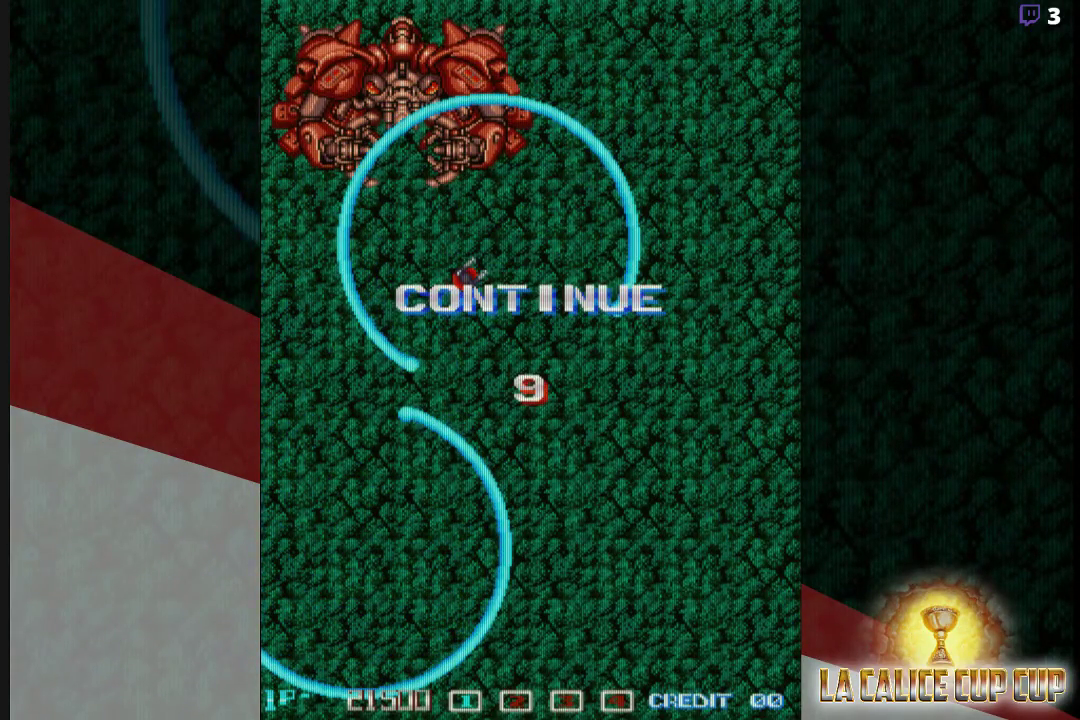
{"buttons": [], "left_stick": "center", "events": []}
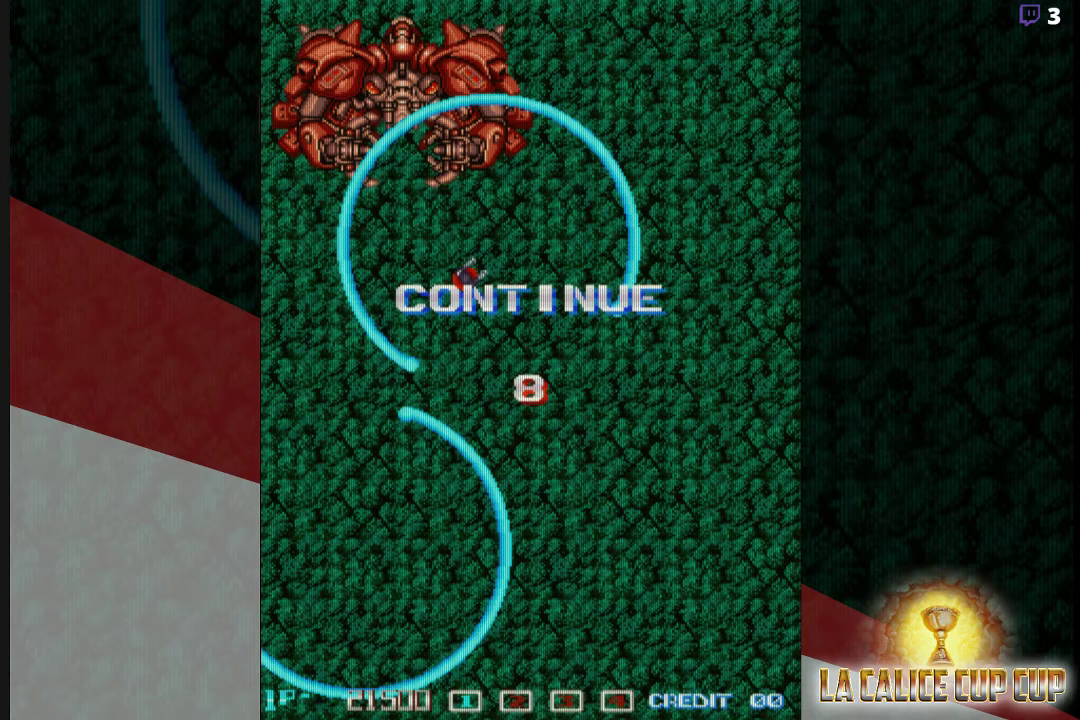
{"buttons": [], "left_stick": "center", "events": []}
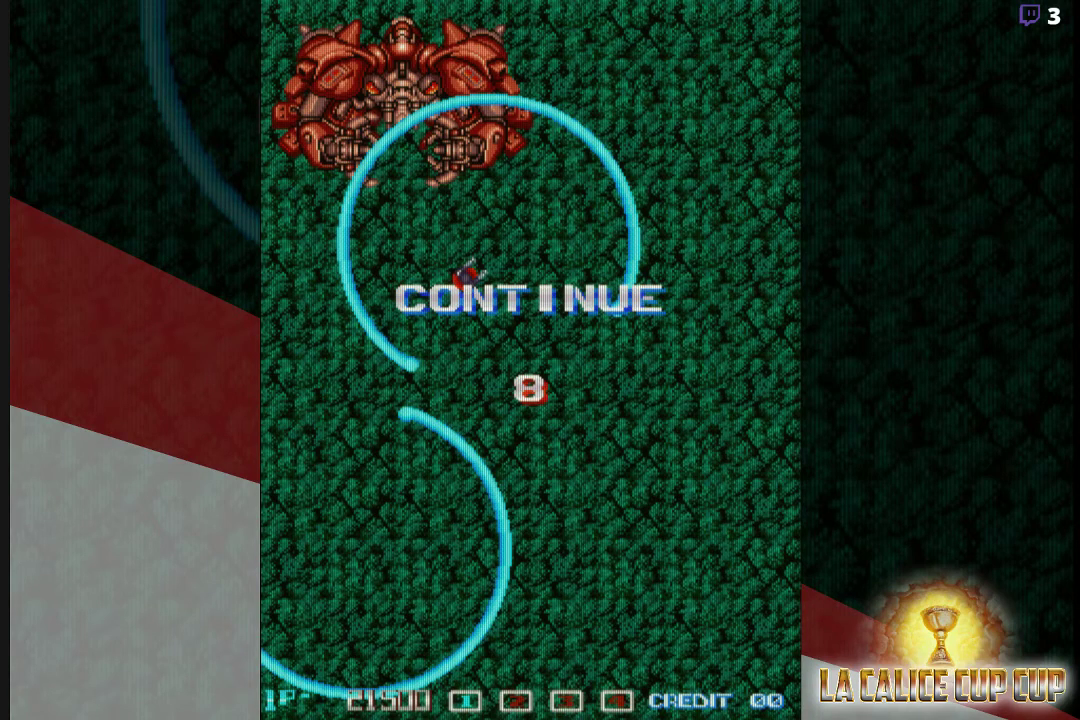
{"buttons": [], "left_stick": "center", "events": []}
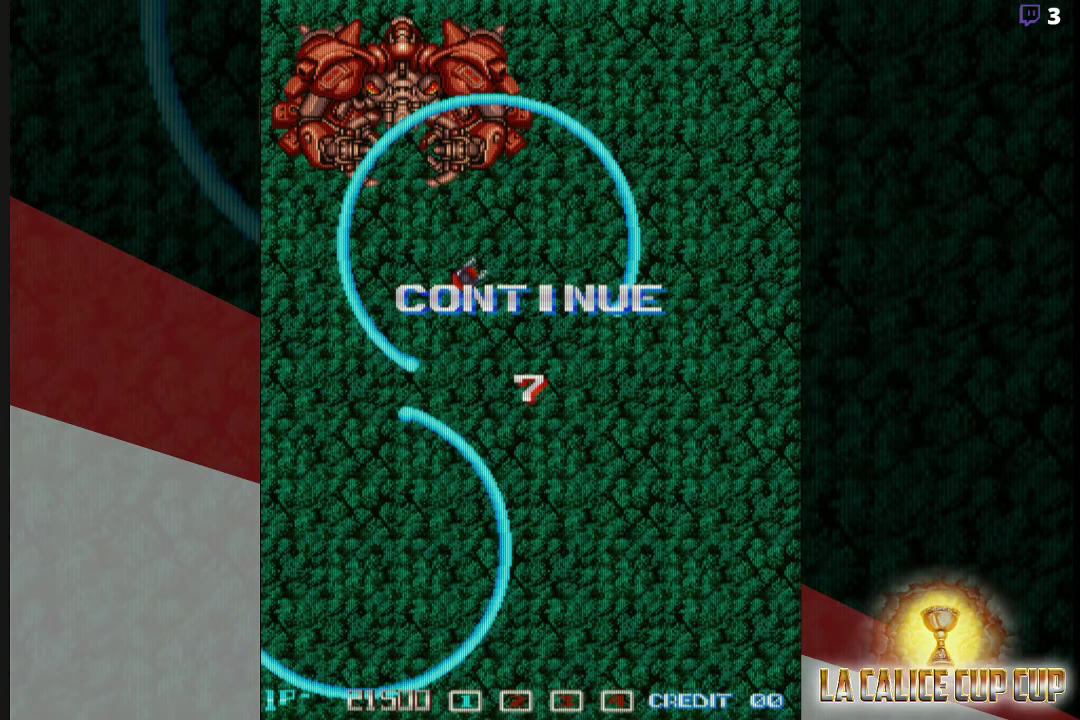
{"buttons": ["CROSS"], "left_stick": "center", "events": [[300, "CROSS", "down"]]}
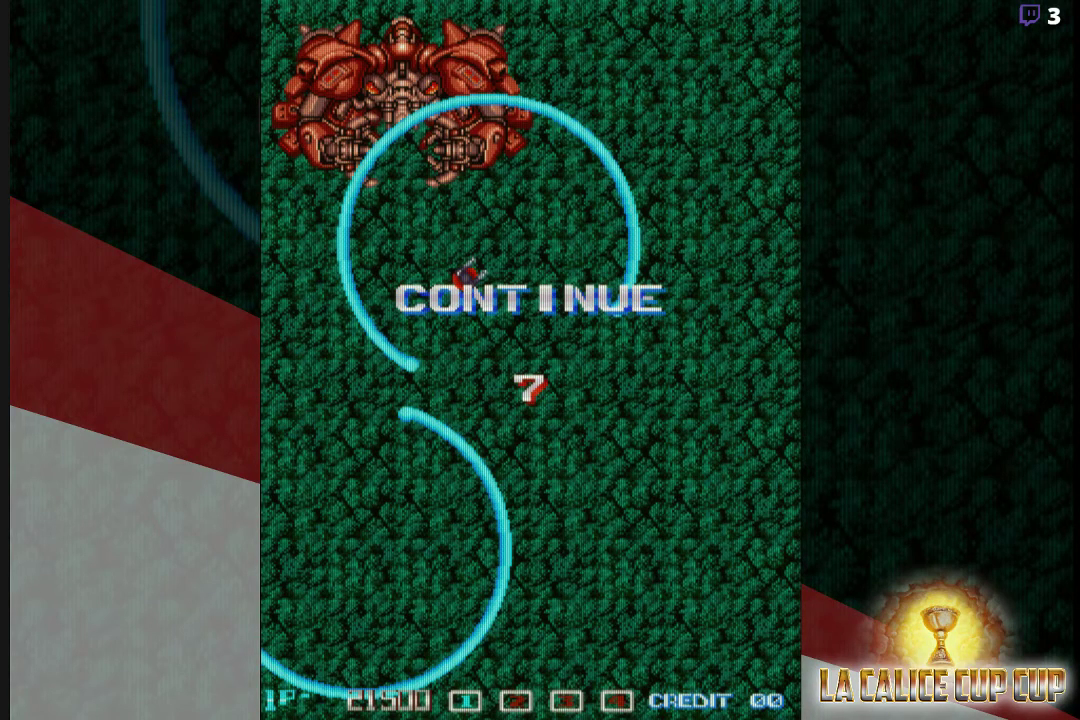
{"buttons": ["CROSS"], "left_stick": "center", "events": []}
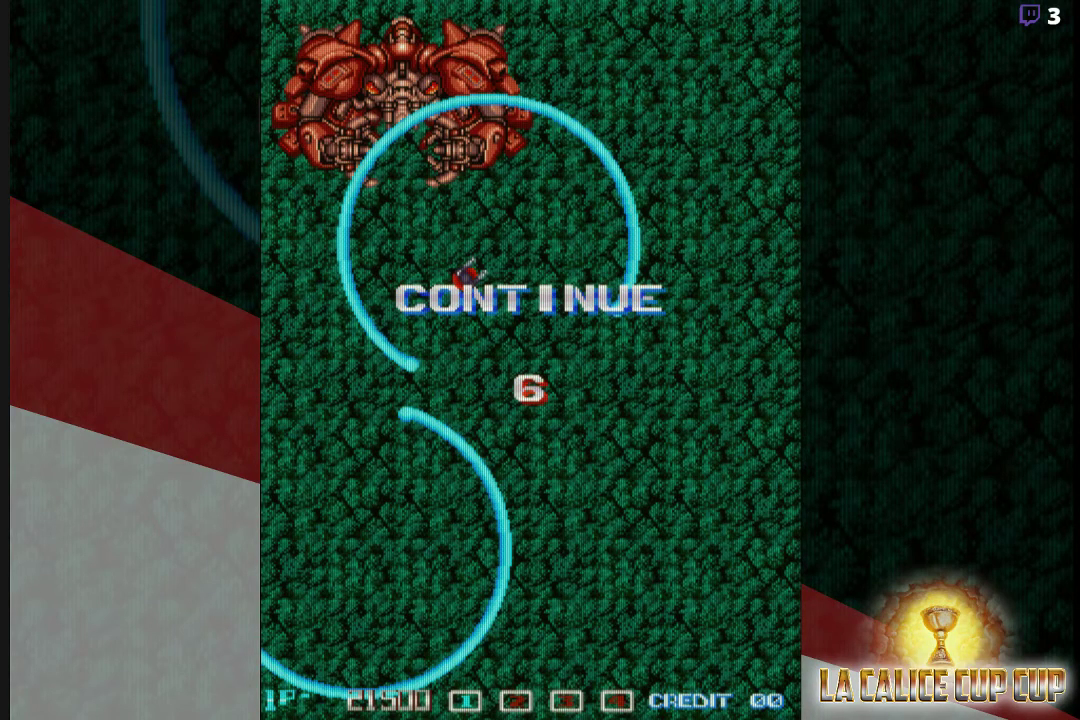
{"buttons": [], "left_stick": "center", "events": [[133, "CROSS", "up"], [233, "CROSS", "down"], [300, "CROSS", "up"], [383, "CROSS", "down"], [450, "CROSS", "up"]]}
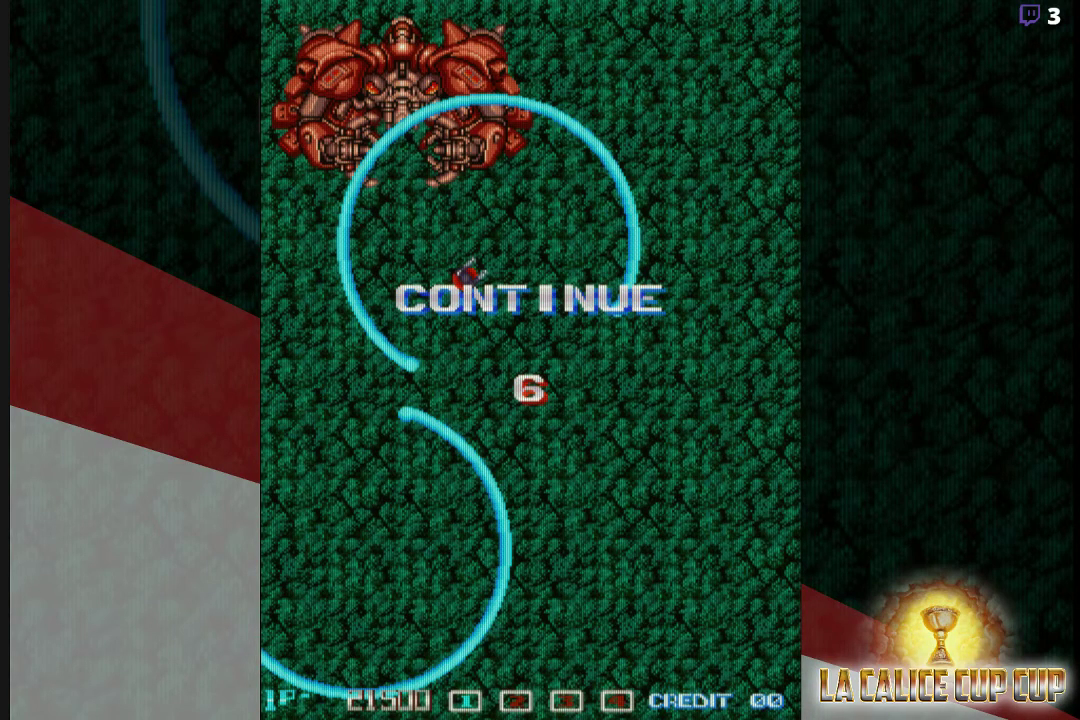
{"buttons": ["CROSS"], "left_stick": "center", "events": [[33, "CROSS", "down"], [117, "CROSS", "up"], [467, "CROSS", "down"]]}
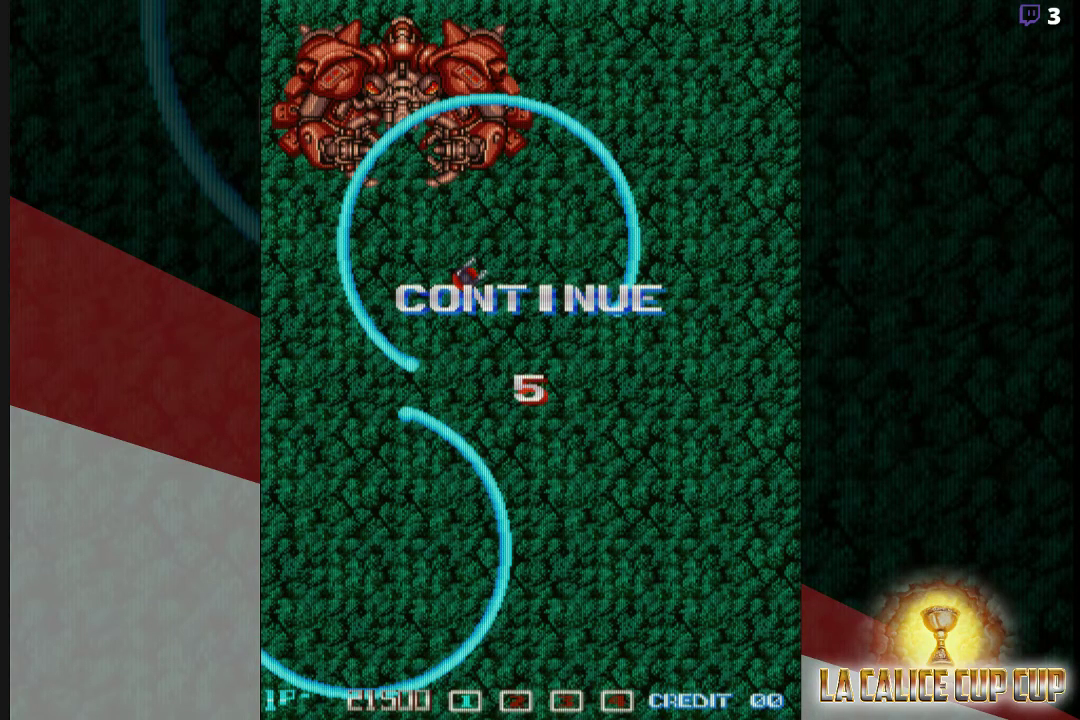
{"buttons": [], "left_stick": "center", "events": [[67, "CROSS", "up"], [150, "CROSS", "down"], [267, "CROSS", "up"]]}
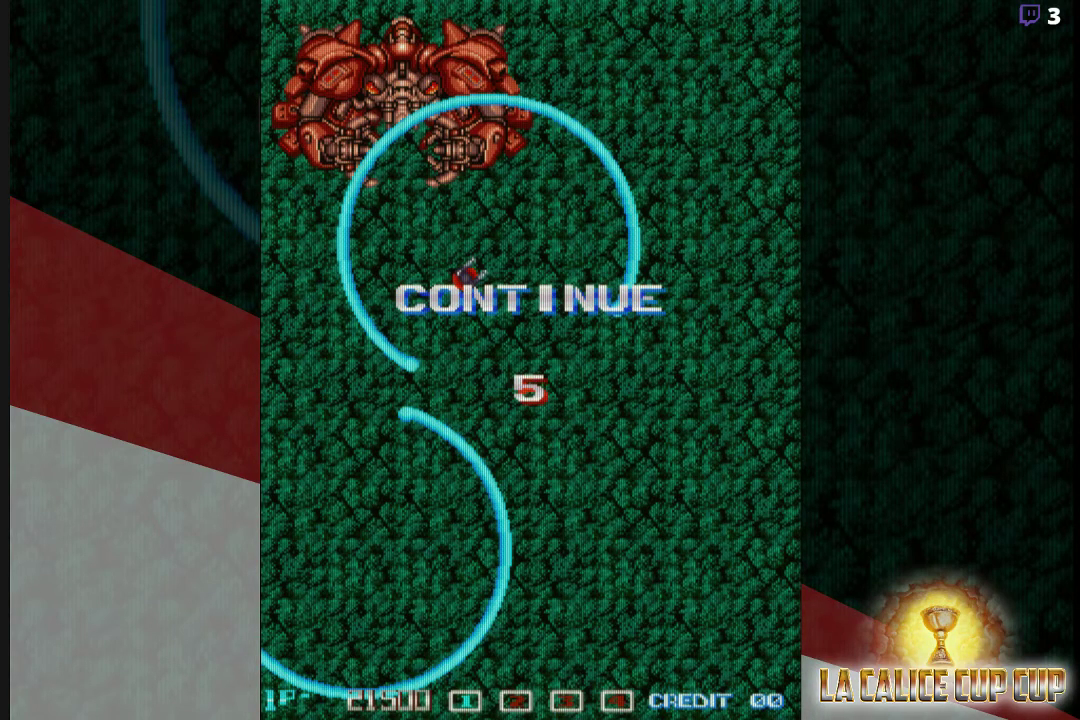
{"buttons": [], "left_stick": "center", "events": []}
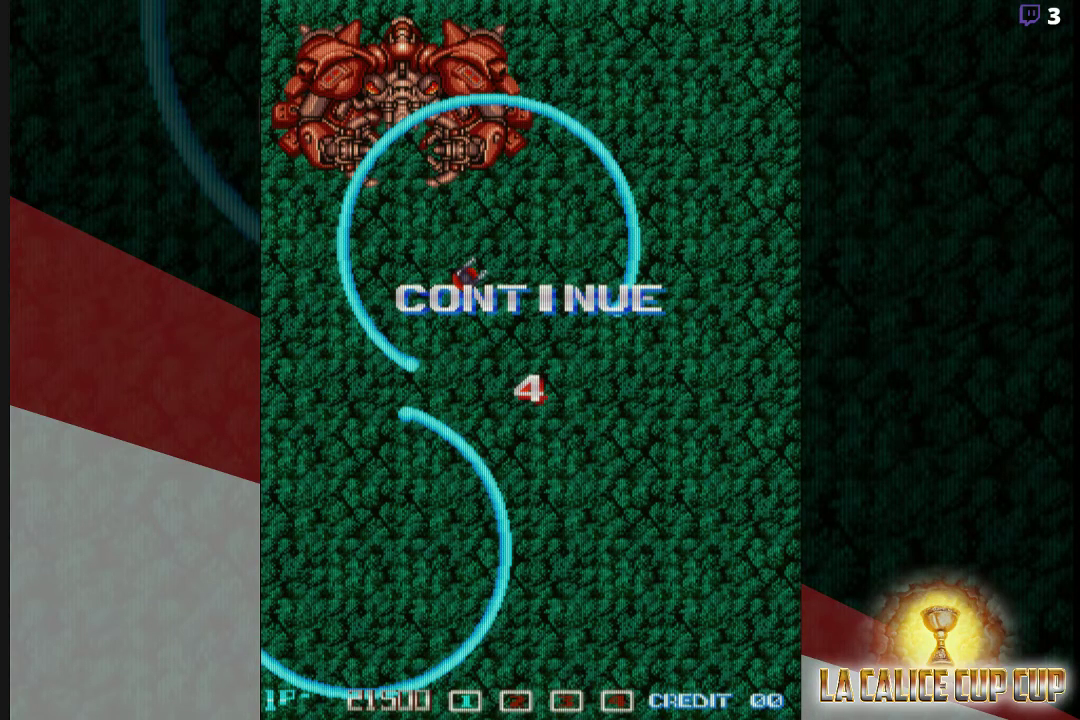
{"buttons": [], "left_stick": "center", "events": []}
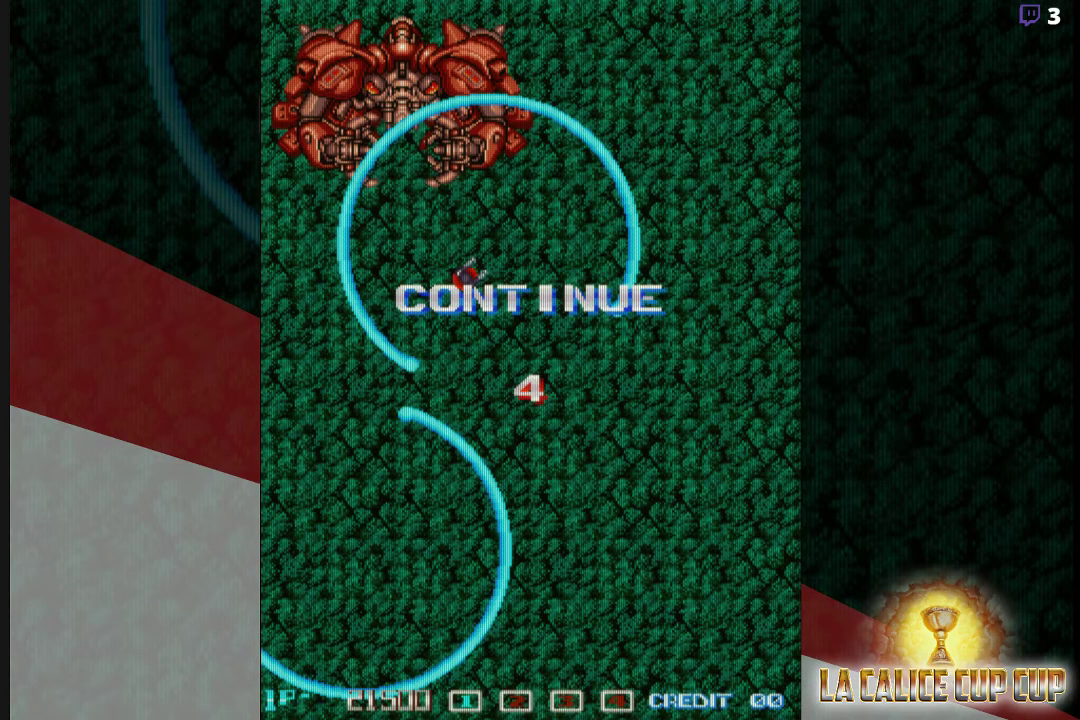
{"buttons": [], "left_stick": "center", "events": [[33, "CROSS", "down"], [150, "CROSS", "up"], [217, "CROSS", "down"], [317, "CROSS", "up"], [367, "CROSS", "down"], [467, "CROSS", "up"]]}
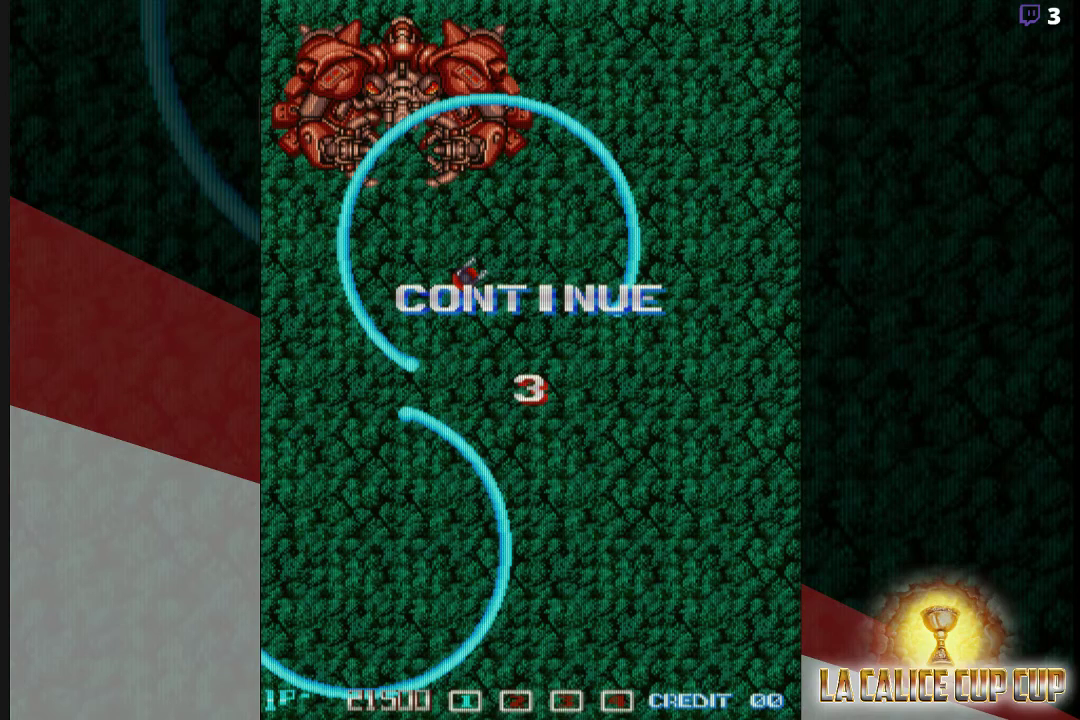
{"buttons": [], "left_stick": "center", "events": [[50, "CROSS", "down"], [117, "CROSS", "up"], [200, "CROSS", "down"], [283, "CROSS", "up"], [367, "CROSS", "down"], [467, "CROSS", "up"]]}
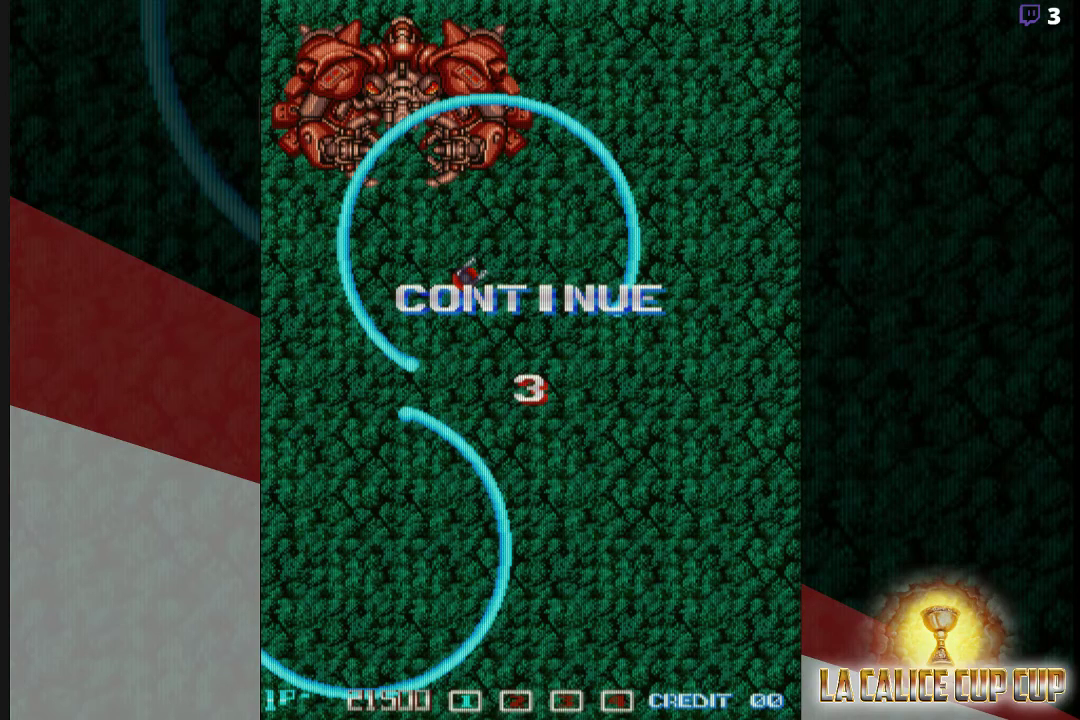
{"buttons": [], "left_stick": "center", "events": [[83, "CROSS", "down"], [183, "CROSS", "up"], [383, "CROSS", "down"], [483, "CROSS", "up"]]}
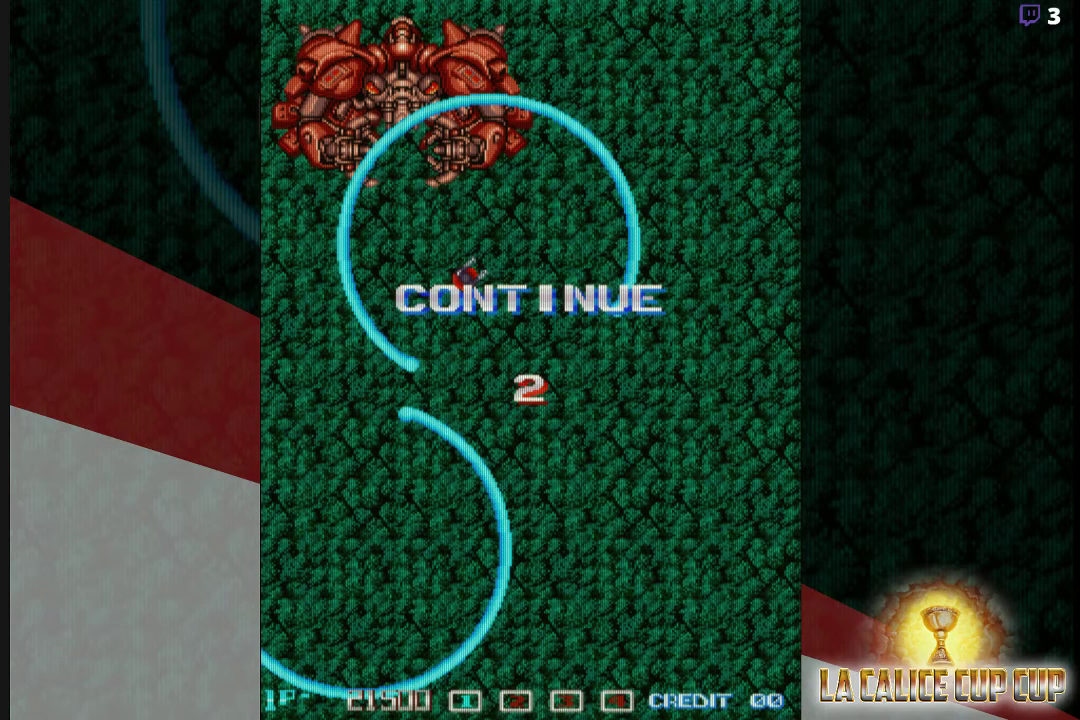
{"buttons": [], "left_stick": "center", "events": [[100, "CROSS", "down"], [167, "CROSS", "up"], [283, "CROSS", "down"], [400, "CROSS", "up"]]}
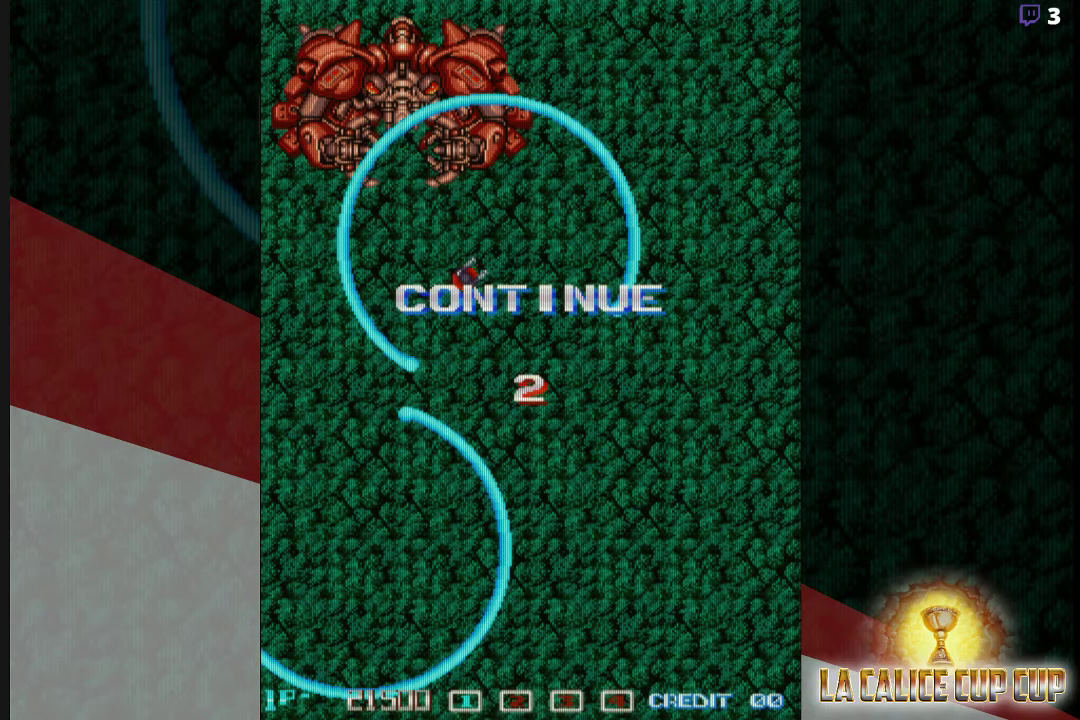
{"buttons": [], "left_stick": "center", "events": [[67, "CROSS", "down"], [150, "CROSS", "up"]]}
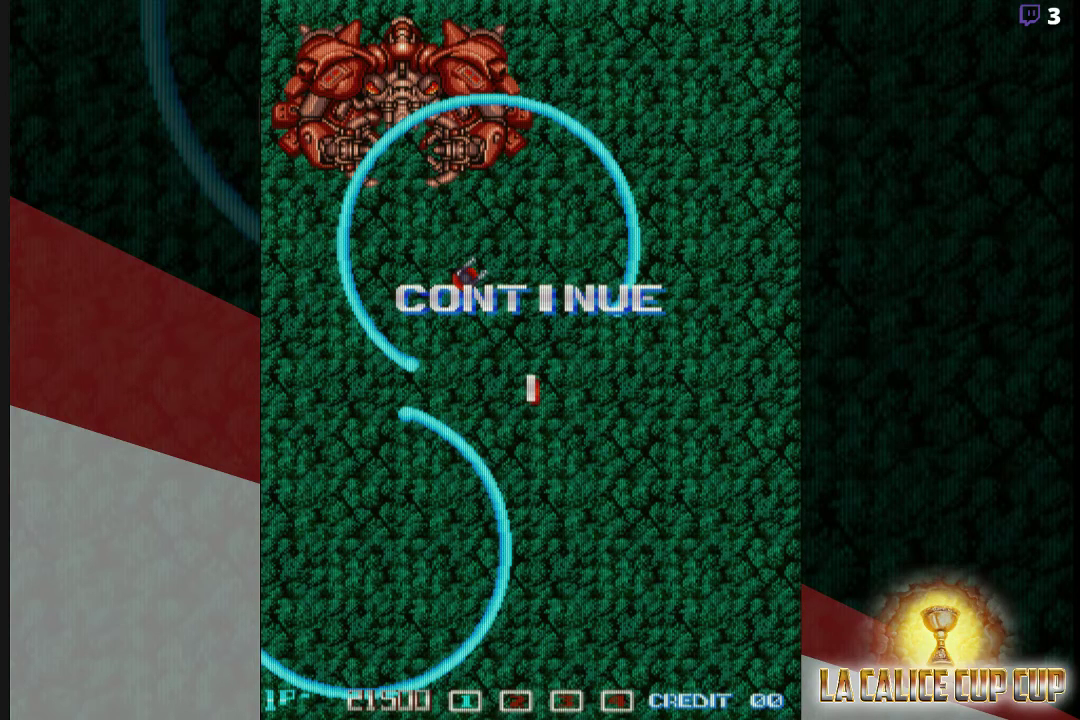
{"buttons": [], "left_stick": "center", "events": []}
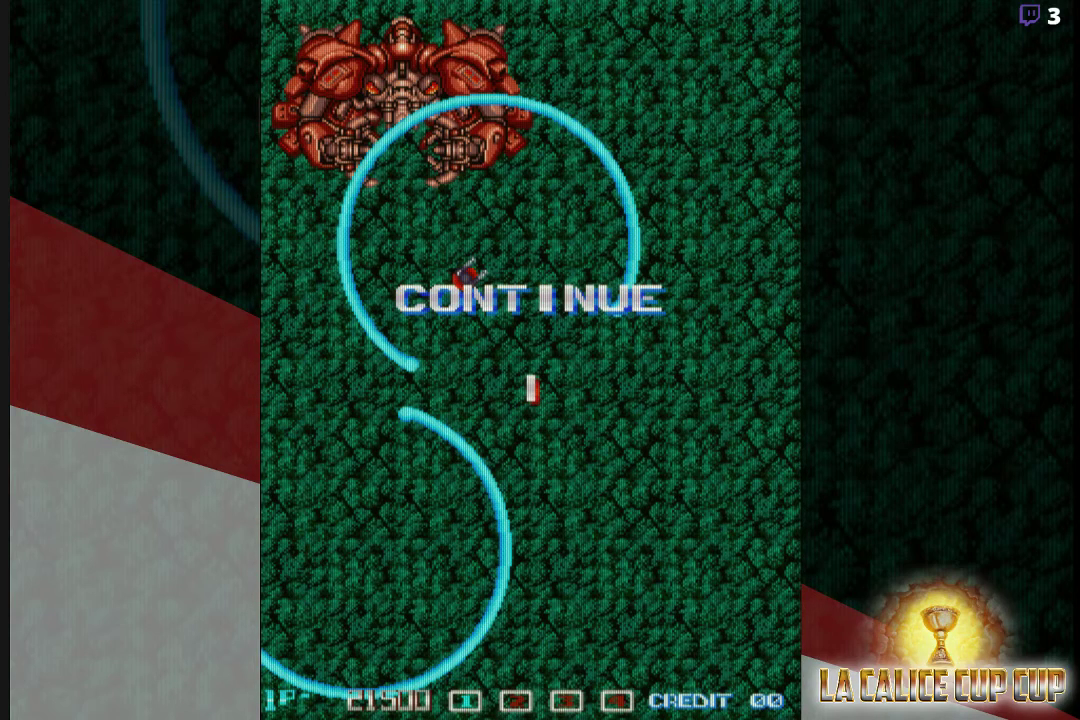
{"buttons": [], "left_stick": "center", "events": []}
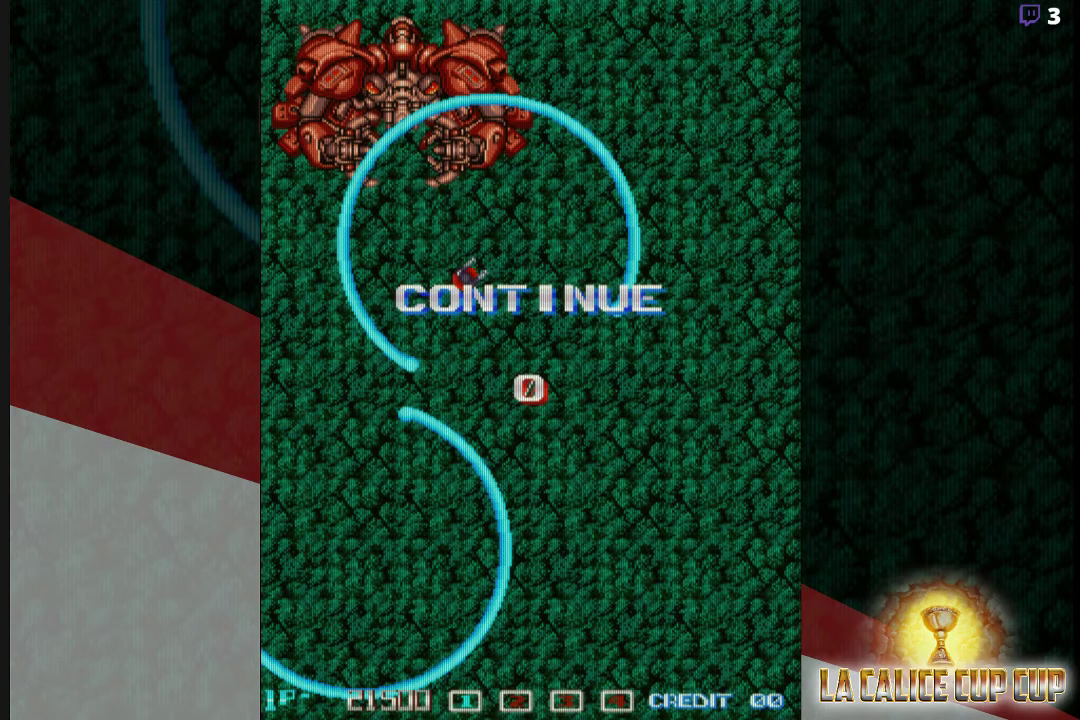
{"buttons": [], "left_stick": "center", "events": []}
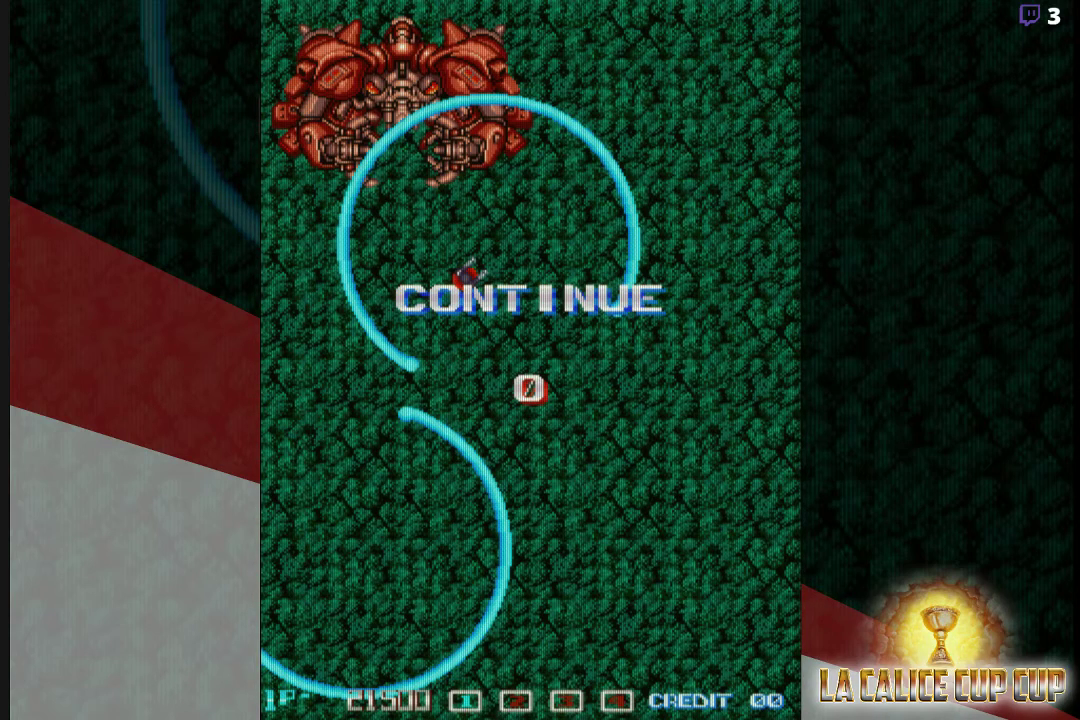
{"buttons": [], "left_stick": "center", "events": []}
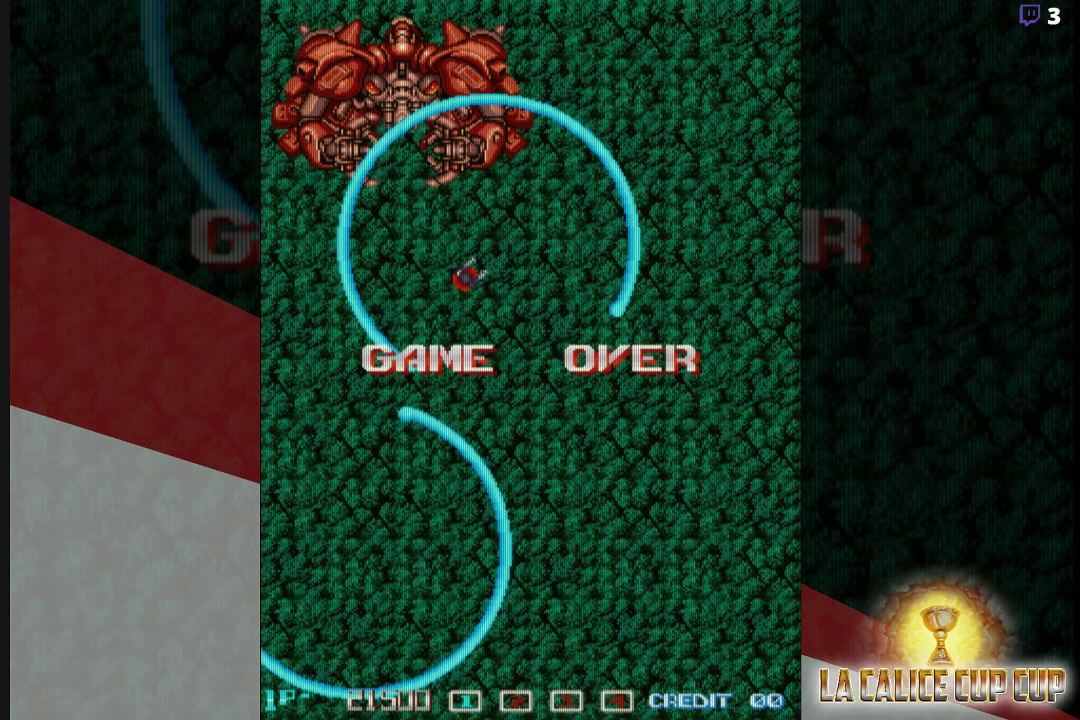
{"buttons": ["CROSS"], "left_stick": "center", "events": [[433, "CROSS", "down"]]}
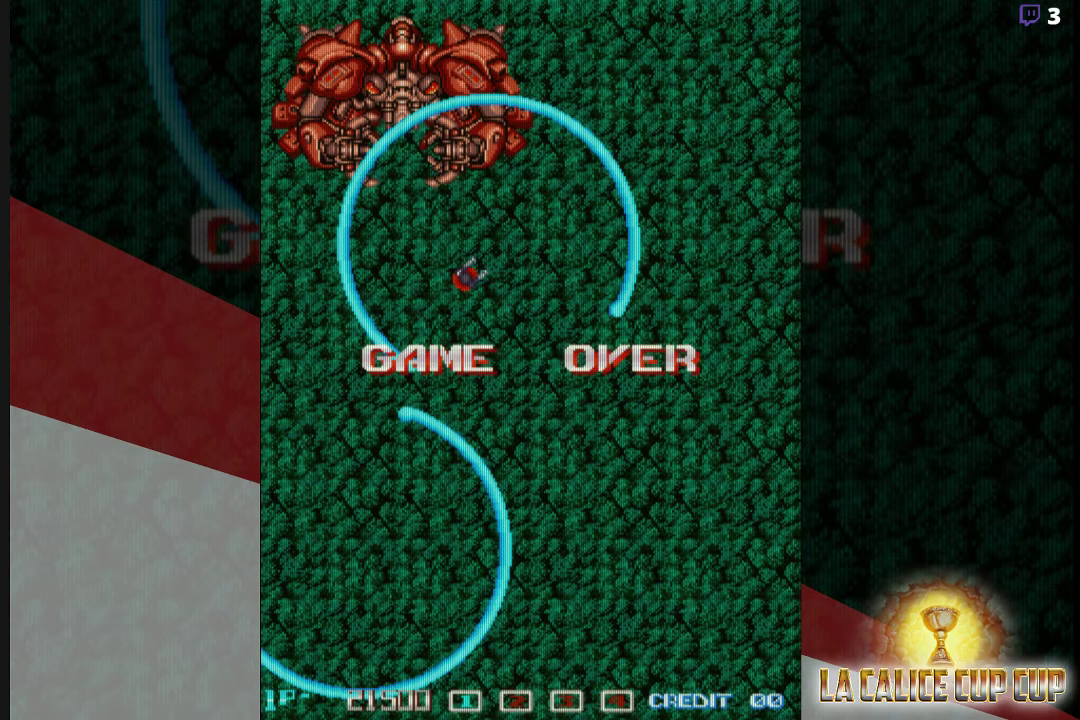
{"buttons": ["CROSS"], "left_stick": "center", "events": []}
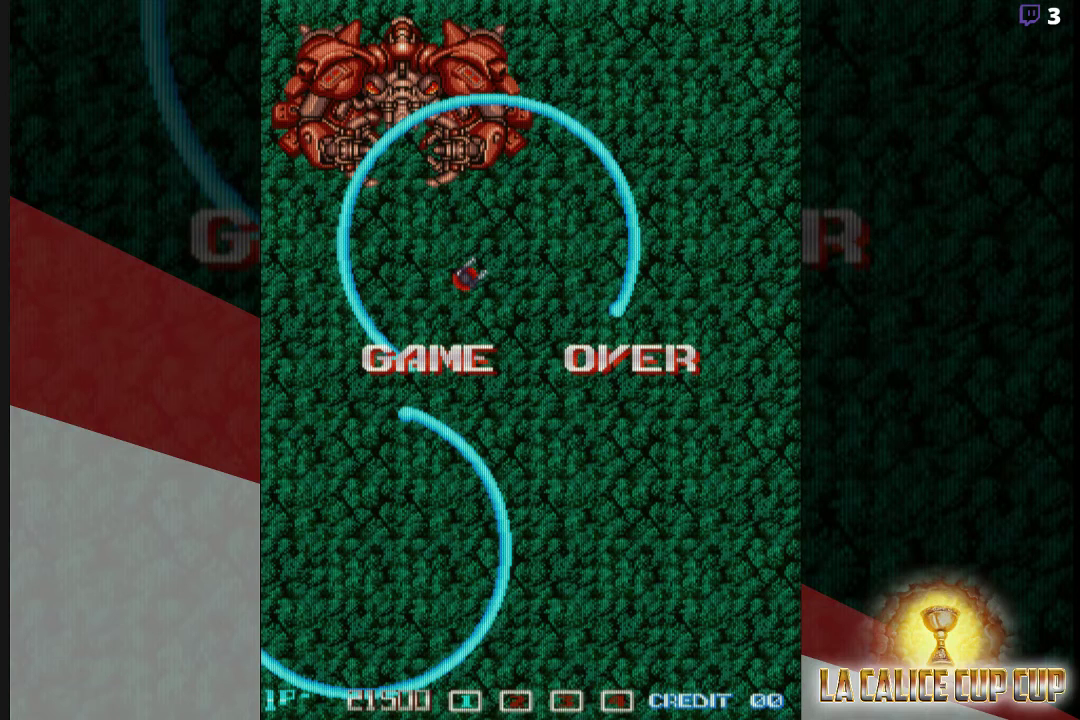
{"buttons": [], "left_stick": "center", "events": [[283, "CROSS", "up"]]}